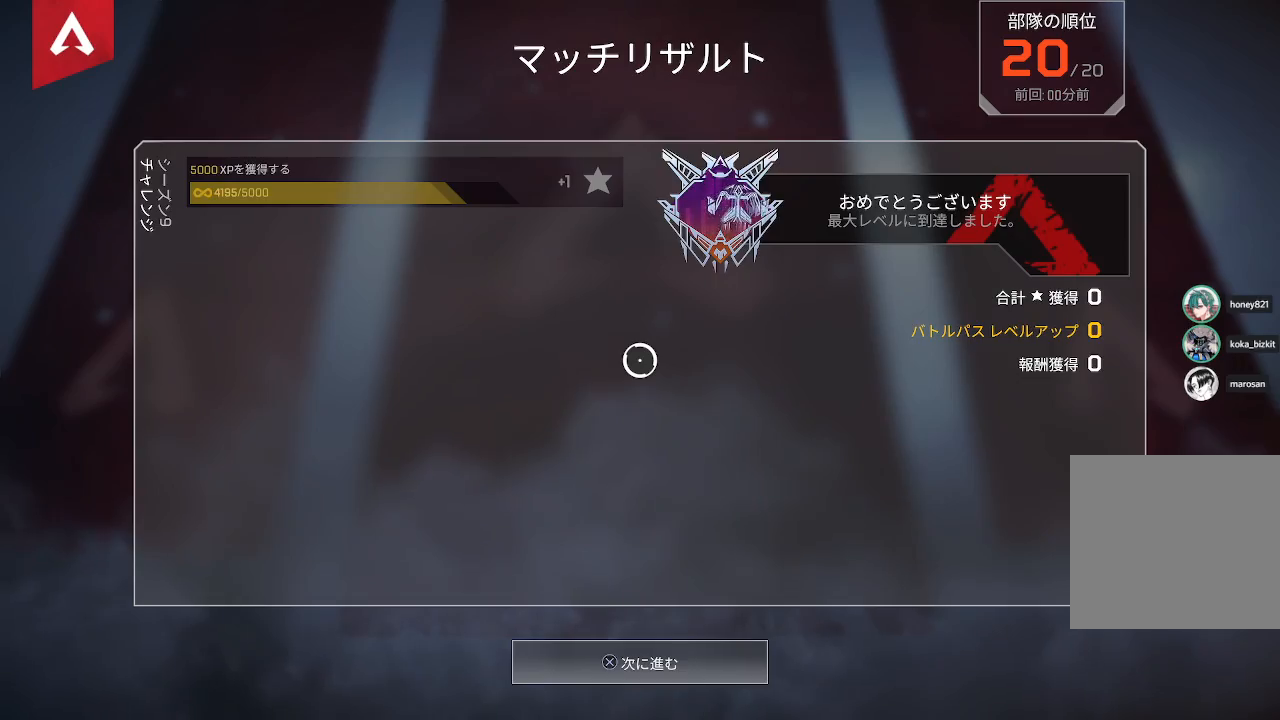
Gameplay with a controller (PlayStation layout); each line is a JSON object with the inputs held at the frame after it. "events" lists button and stick changes between this image and that frame as [ms after this image, input, new state], when the widget could be followed in between.
{"buttons": ["CROSS"], "left_stick": "center", "right_stick": "center", "events": [[167, "CROSS", "down"], [300, "CROSS", "up"], [417, "CROSS", "down"]]}
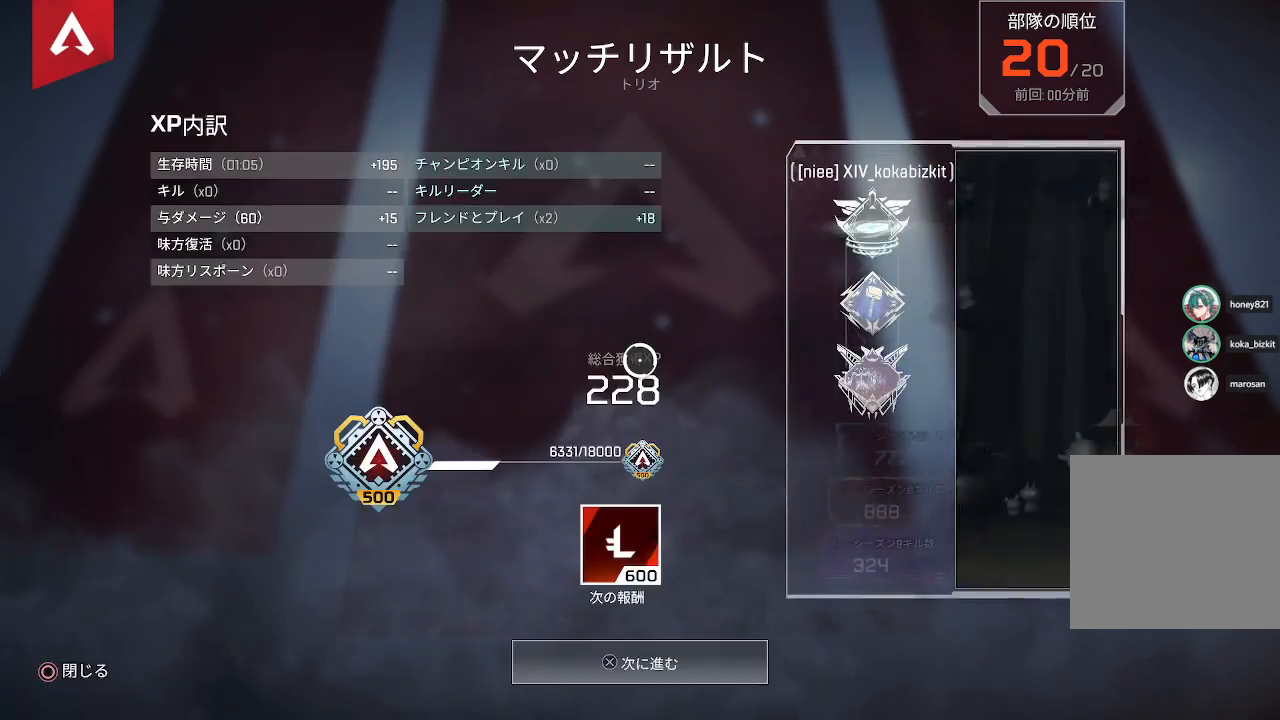
{"buttons": [], "left_stick": "center", "right_stick": "center", "events": [[33, "CROSS", "up"], [150, "CROSS", "down"], [250, "CROSS", "up"], [317, "CROSS", "down"], [417, "CROSS", "up"]]}
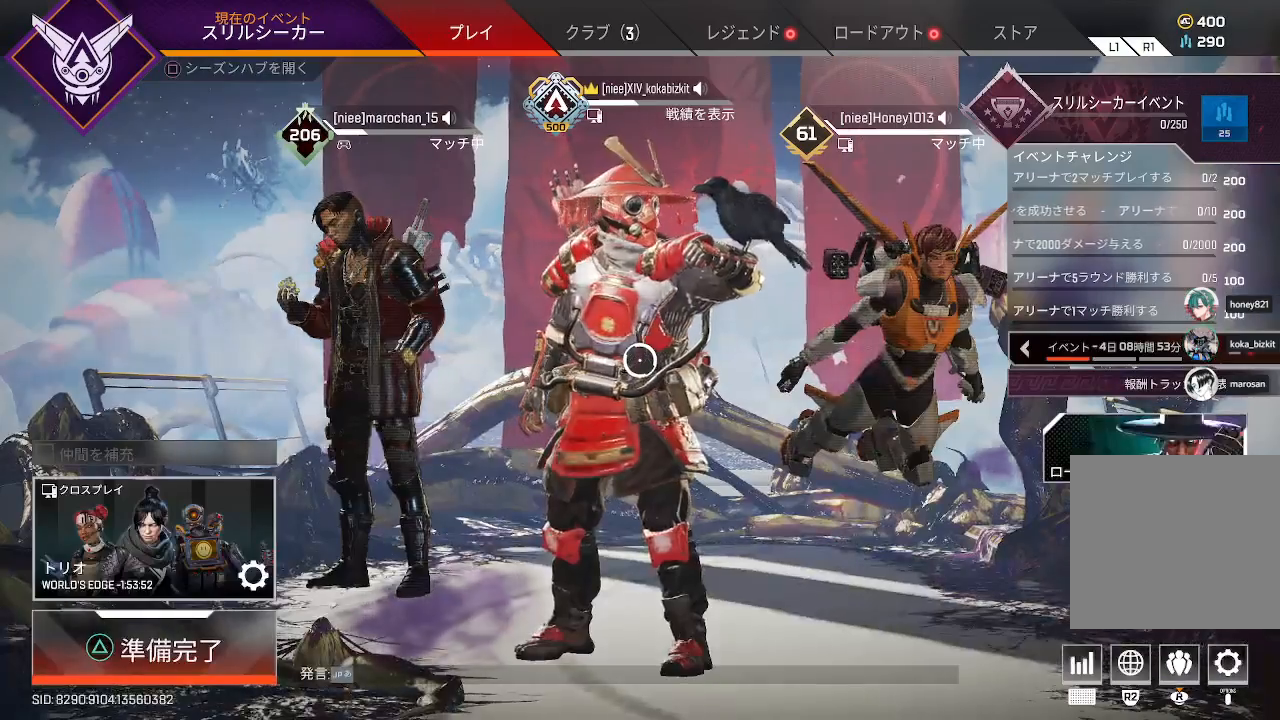
{"buttons": [], "left_stick": "left", "right_stick": "center", "events": [[67, "TRIANGLE", "down"], [233, "TRIANGLE", "up"], [267, "left_stick", "down-left"], [500, "left_stick", "left"]]}
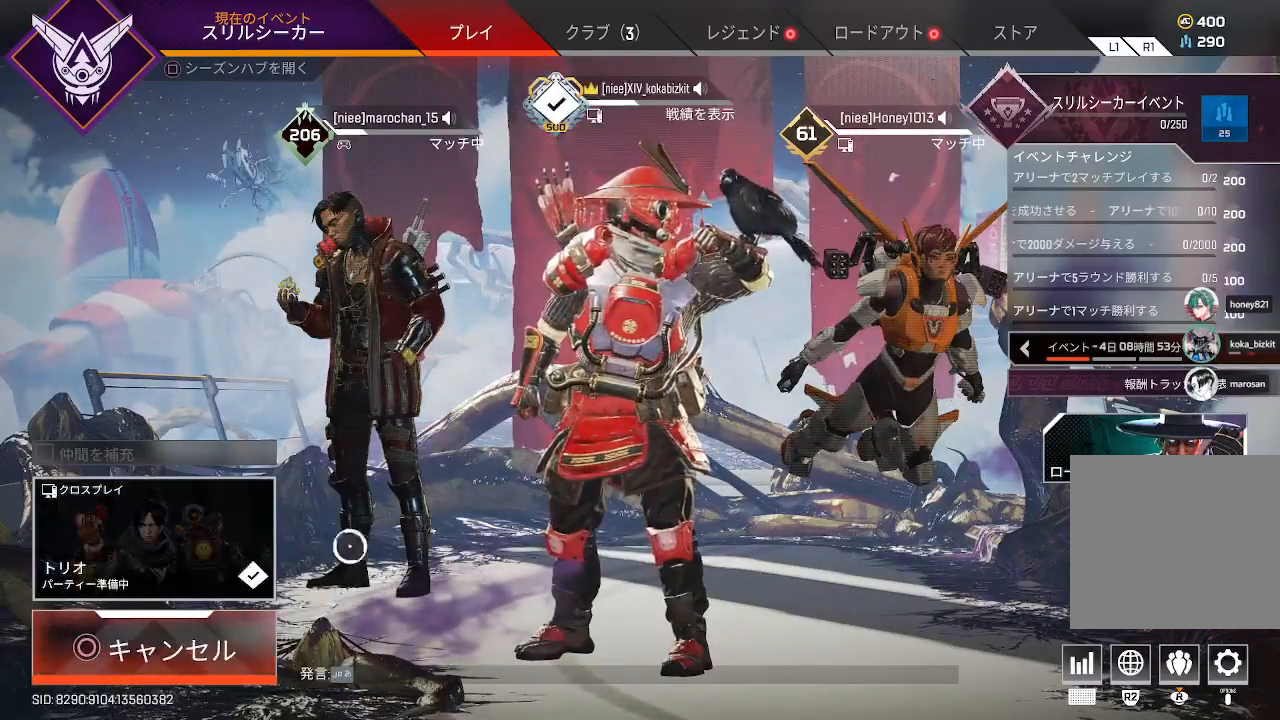
{"buttons": [], "left_stick": "up-right", "right_stick": "center", "events": [[200, "left_stick", "up"], [300, "left_stick", "up-right"]]}
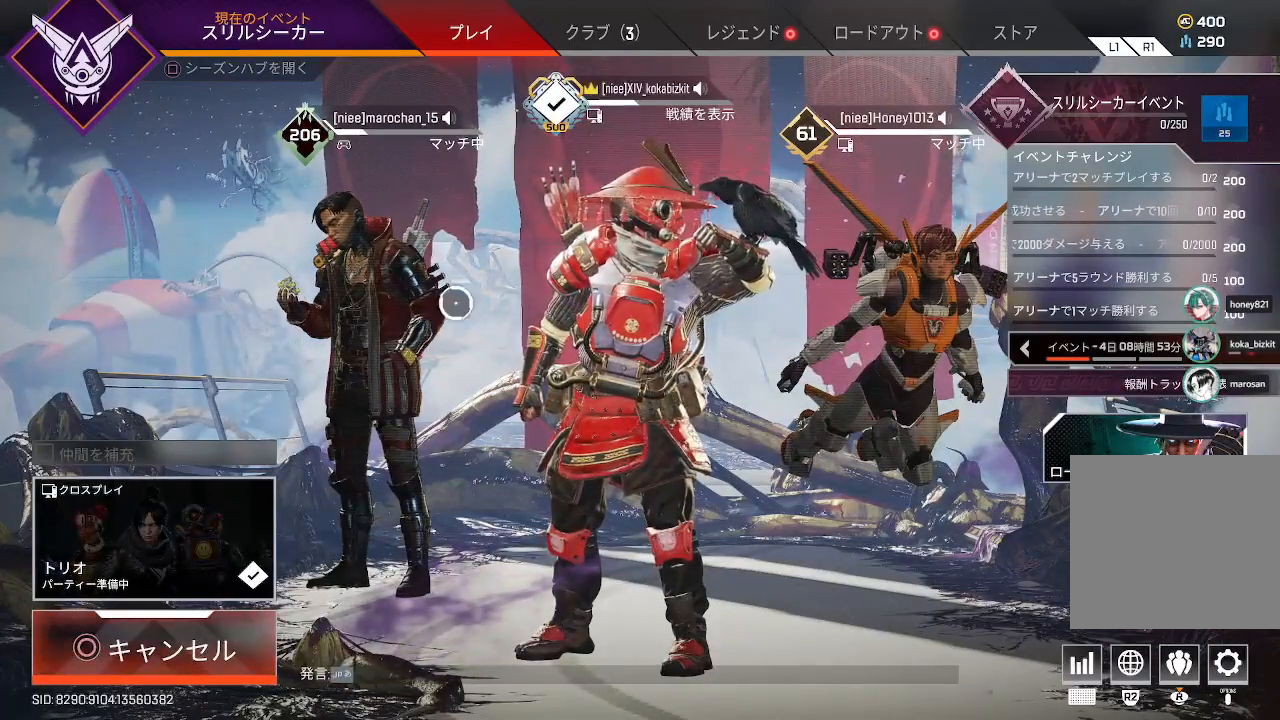
{"buttons": [], "left_stick": "center", "right_stick": "center", "events": [[117, "left_stick", "center"]]}